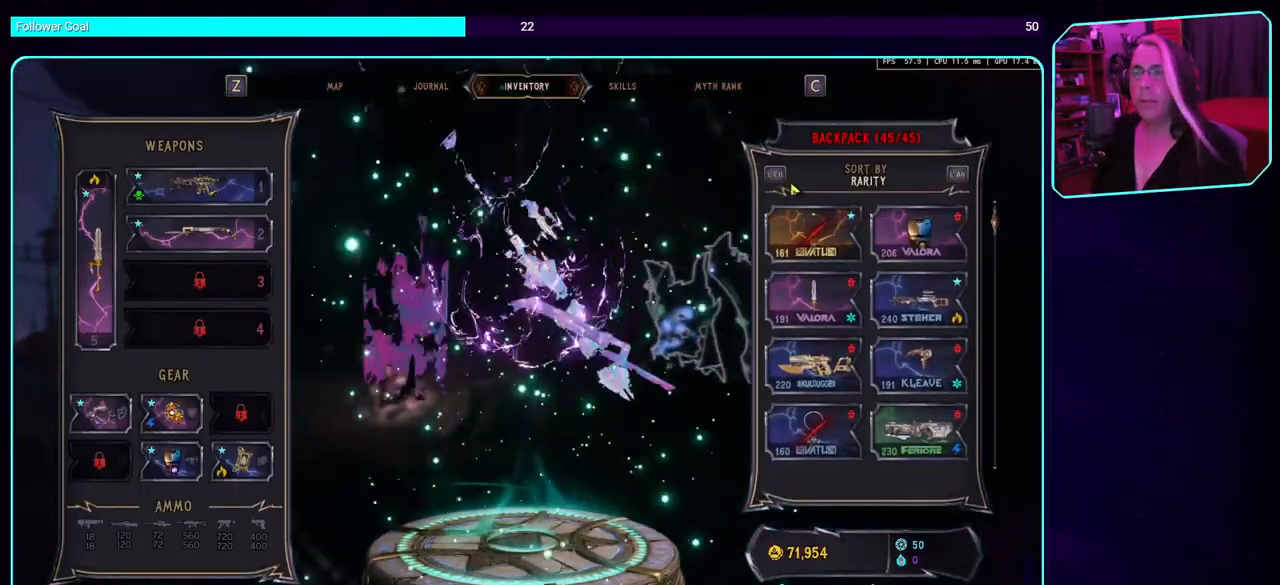
Gameplay with keyboard and mouse; each line is a JSON object with the keys and mouse buttons held at the frame after it. "events" lists presses ("down") and releases ("up") of "a", "ctrl", "d", "e", "q", "s", "shift", "space", "w", "mouse_left", "mouse_wheel", "mouse_right" and "mouse_mb4" between this image and that frame as [ms after this image, input, new state], when the widget could be followed in between. "mouse_left", "mouse_wheel", "mouse_right", "mouse_mb4" = the "left", "wheel", "right", "mb4" buttons of the "mouse" list. No other keys are recorded. "wheel" means that the mouse wheel is clicked or scrolled. Mouse movement is not recorded. Not read: mouse_mb5.
{"keys": [], "mouse": [], "events": []}
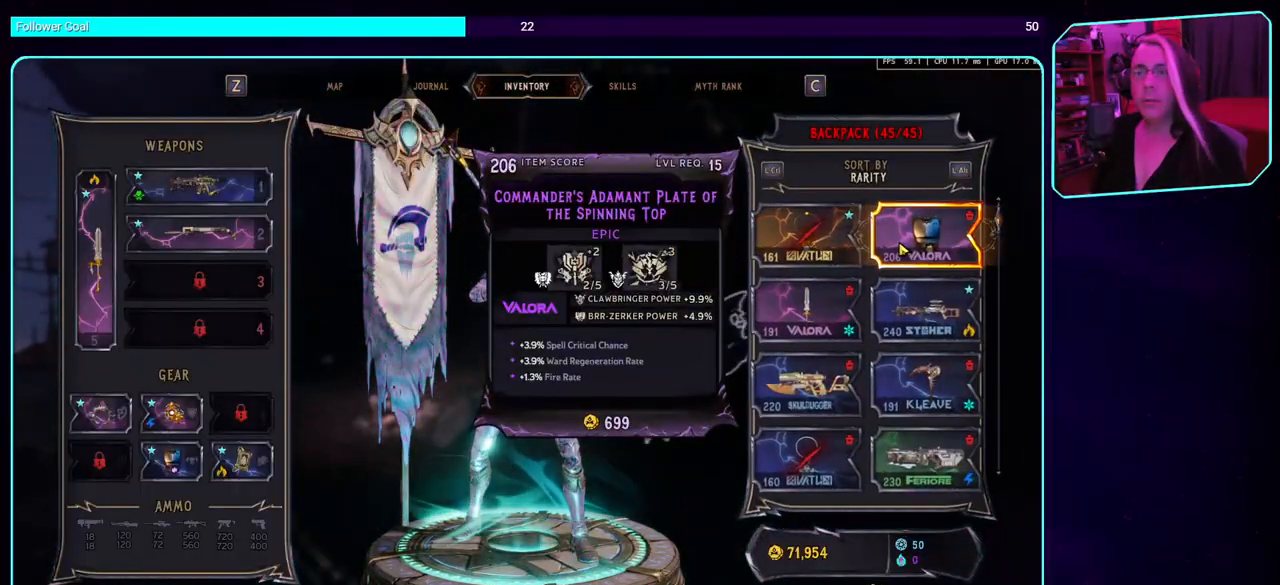
{"keys": [], "mouse": [], "events": []}
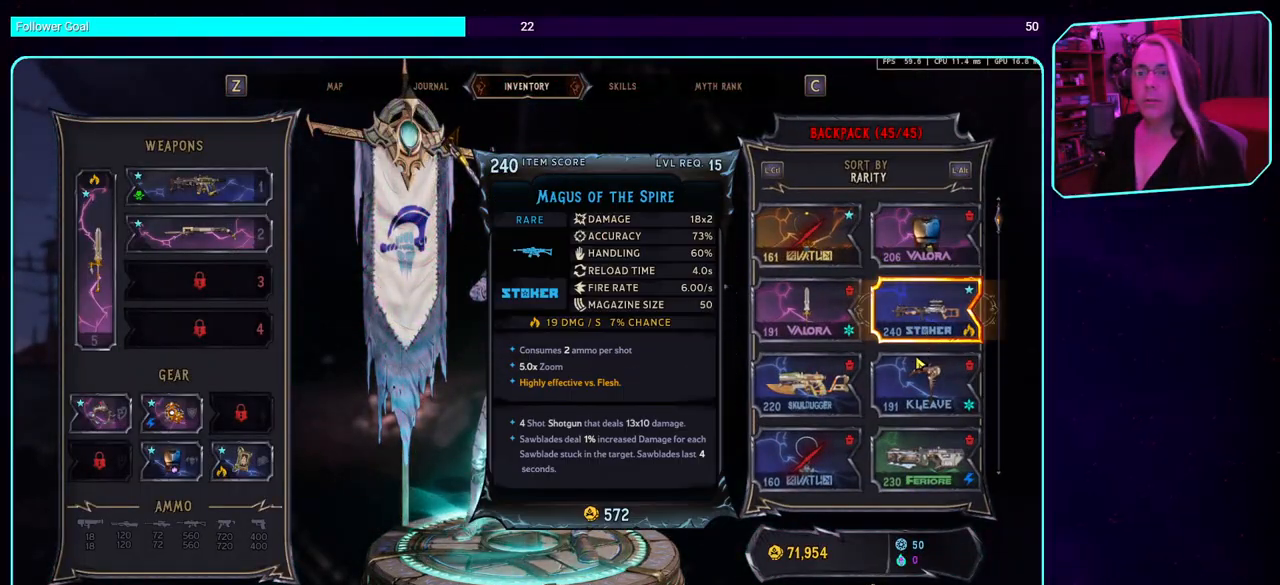
{"keys": [], "mouse": [], "events": []}
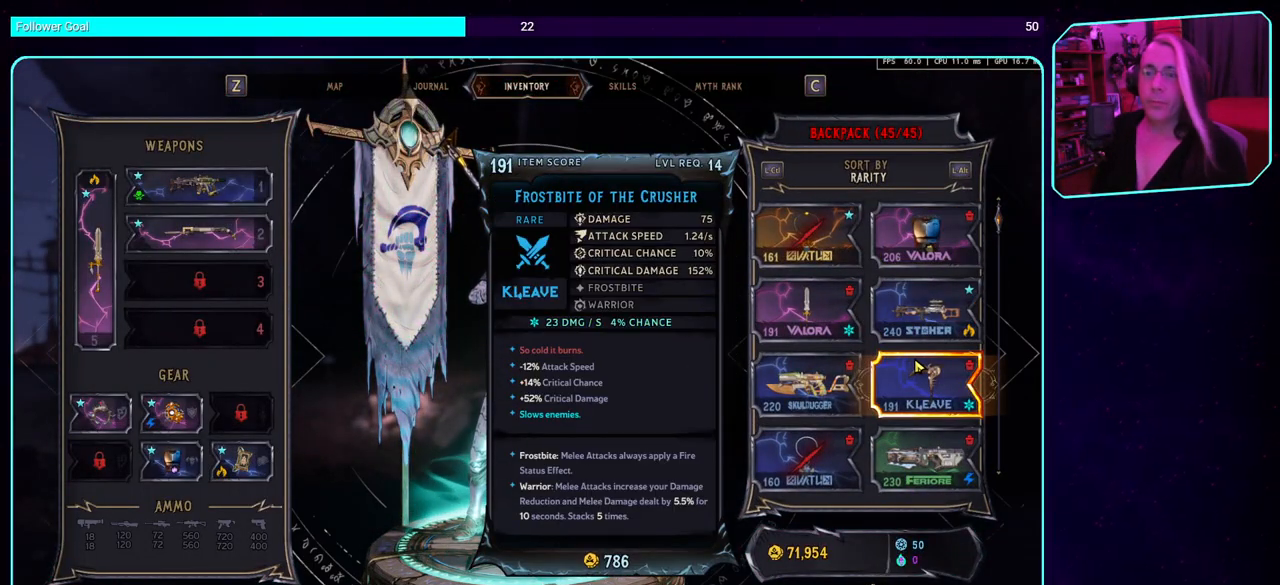
{"keys": [], "mouse": [], "events": []}
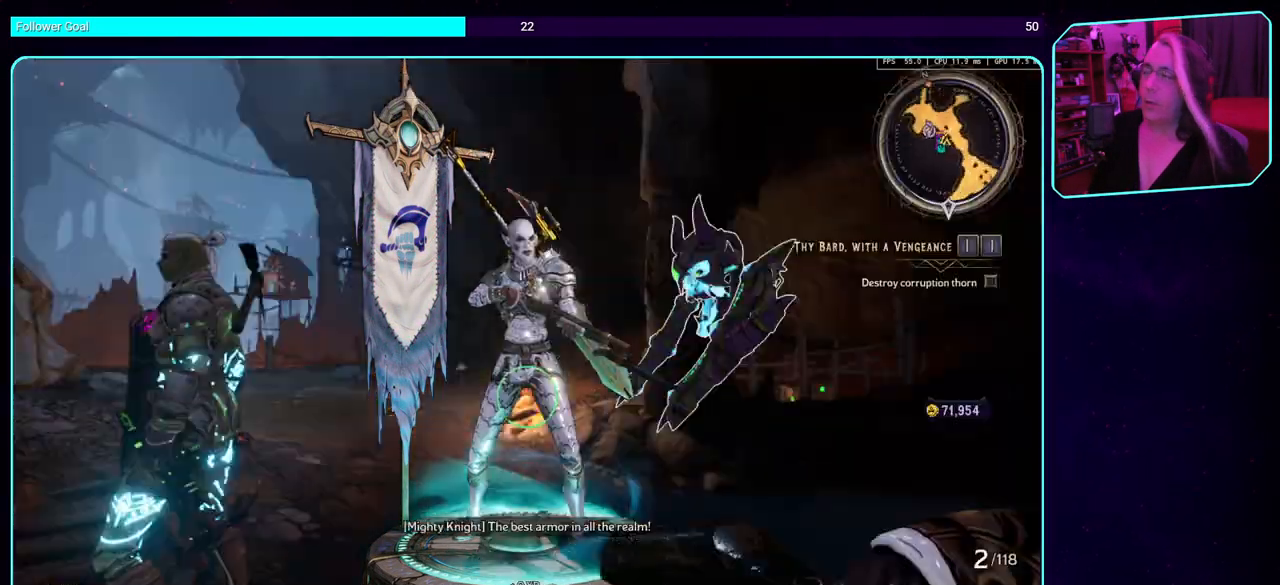
{"keys": ["w"], "mouse": [], "events": [[400, "w", "down"]]}
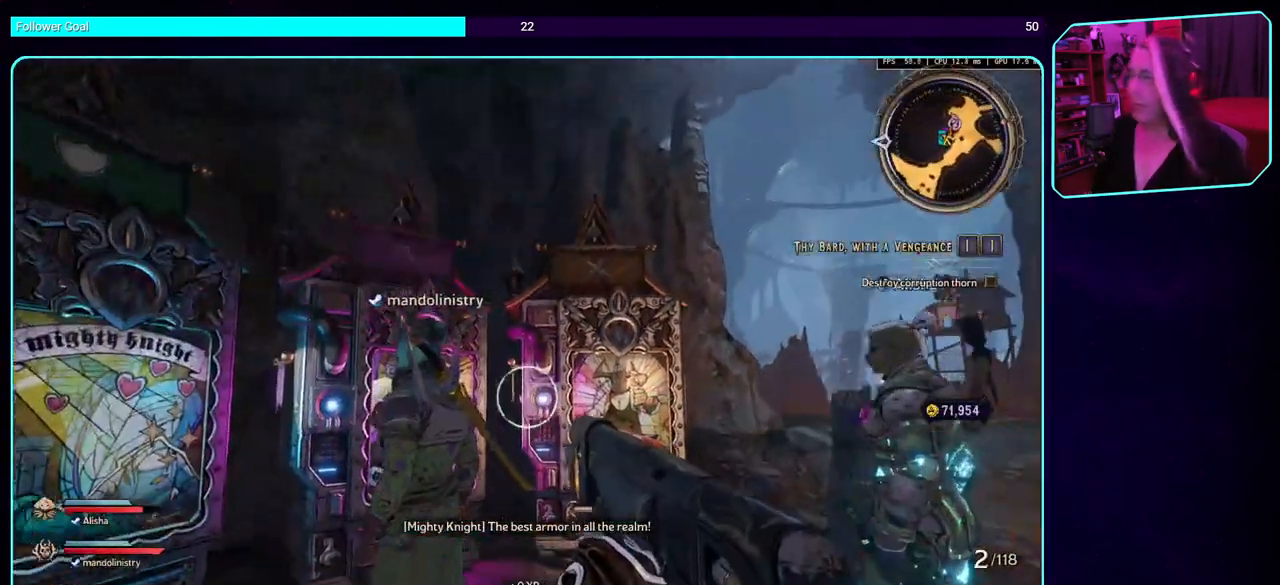
{"keys": [], "mouse": [], "events": [[366, "w", "up"]]}
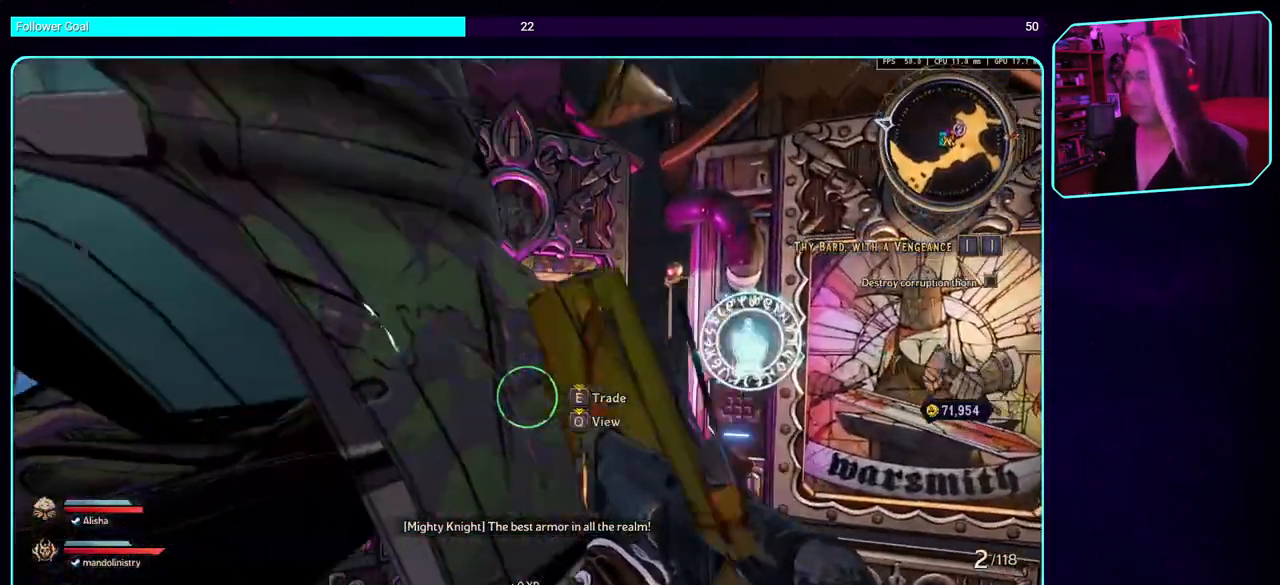
{"keys": [], "mouse": [], "events": [[50, "d", "down"], [166, "w", "down"], [283, "d", "up"], [350, "w", "up"]]}
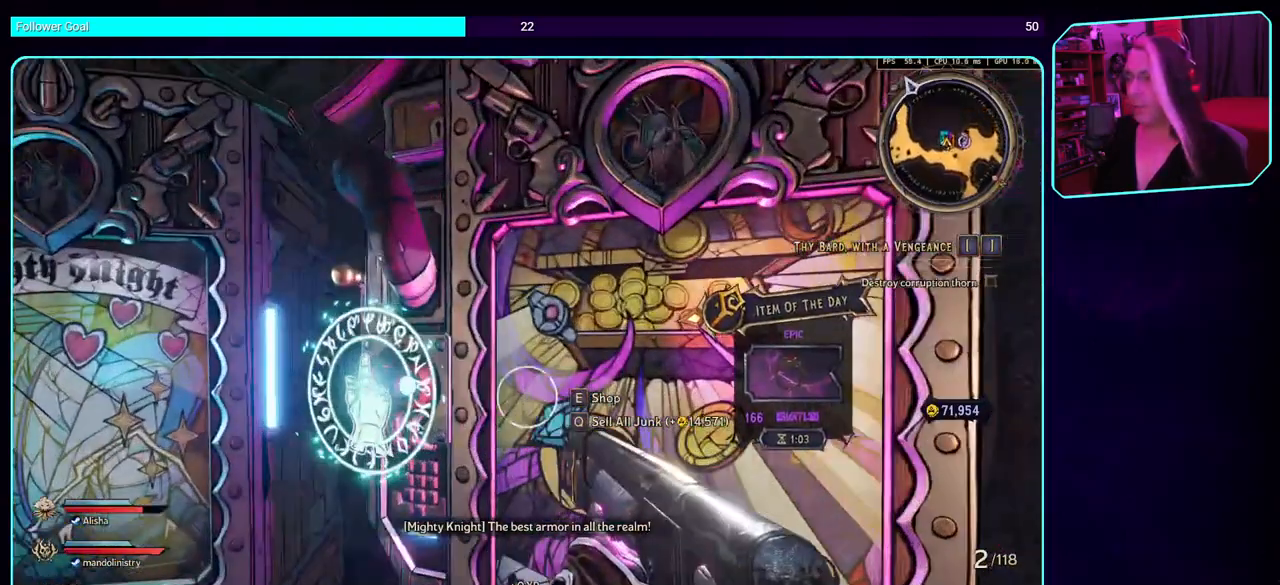
{"keys": ["s"], "mouse": [], "events": [[100, "q", "down"], [183, "q", "up"], [416, "s", "down"]]}
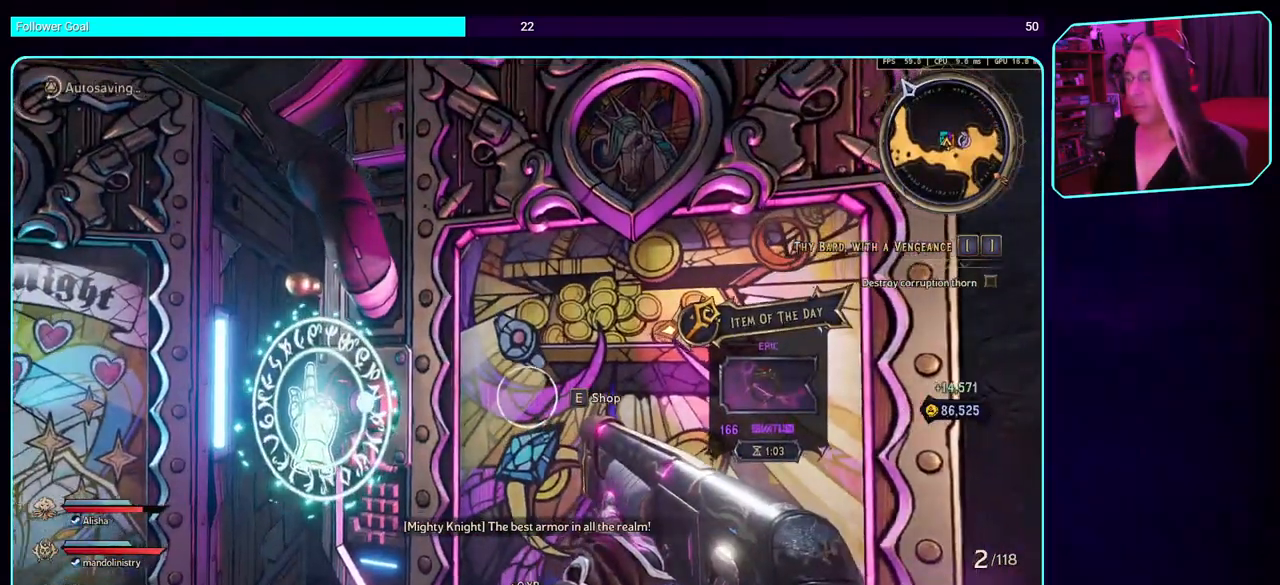
{"keys": [], "mouse": [], "events": [[466, "s", "up"]]}
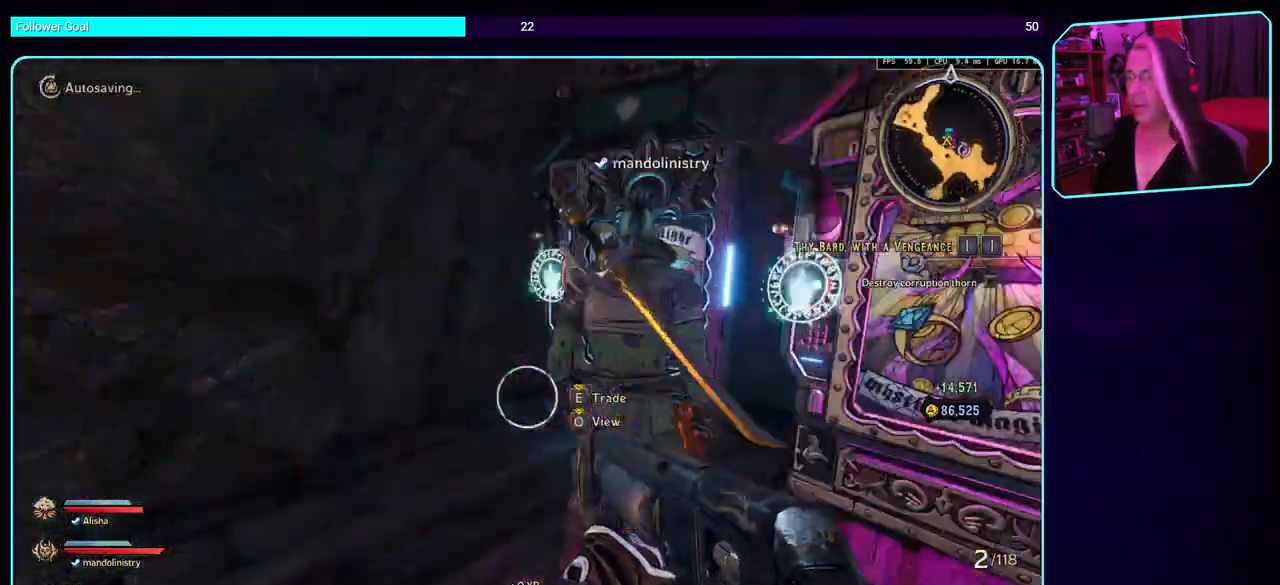
{"keys": [], "mouse": [], "events": []}
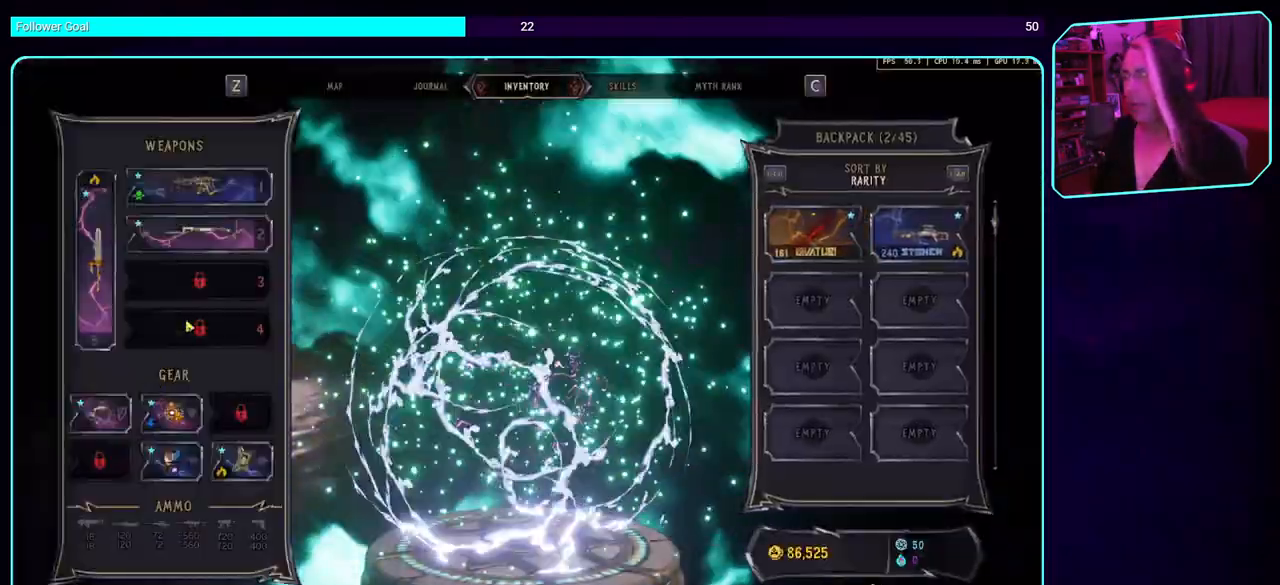
{"keys": [], "mouse": [], "events": []}
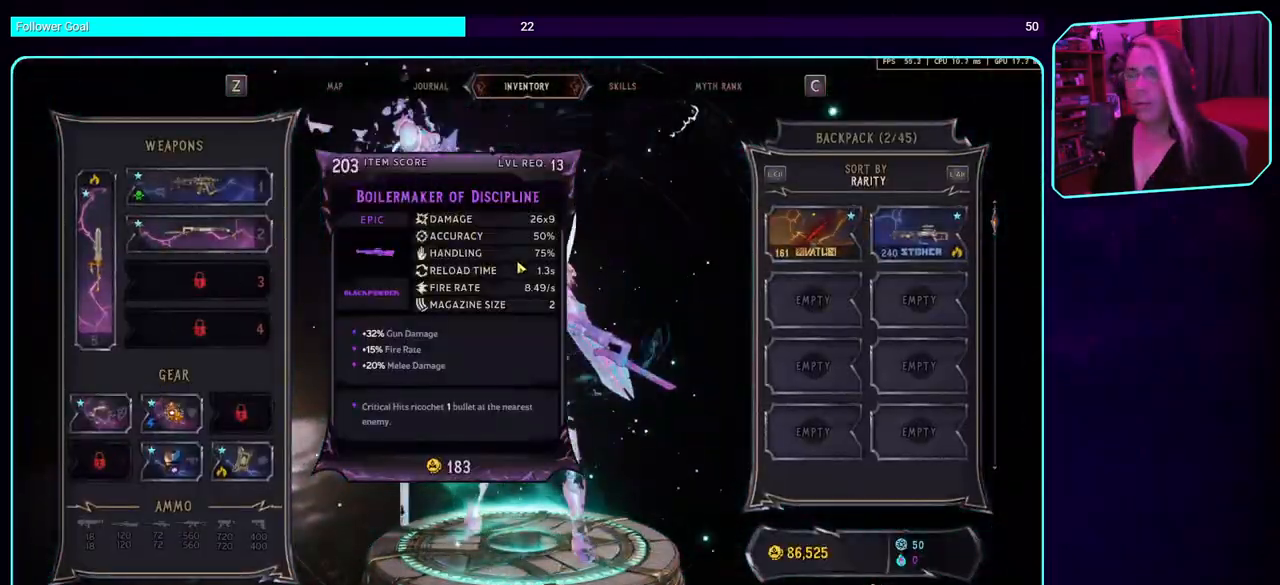
{"keys": [], "mouse": [], "events": []}
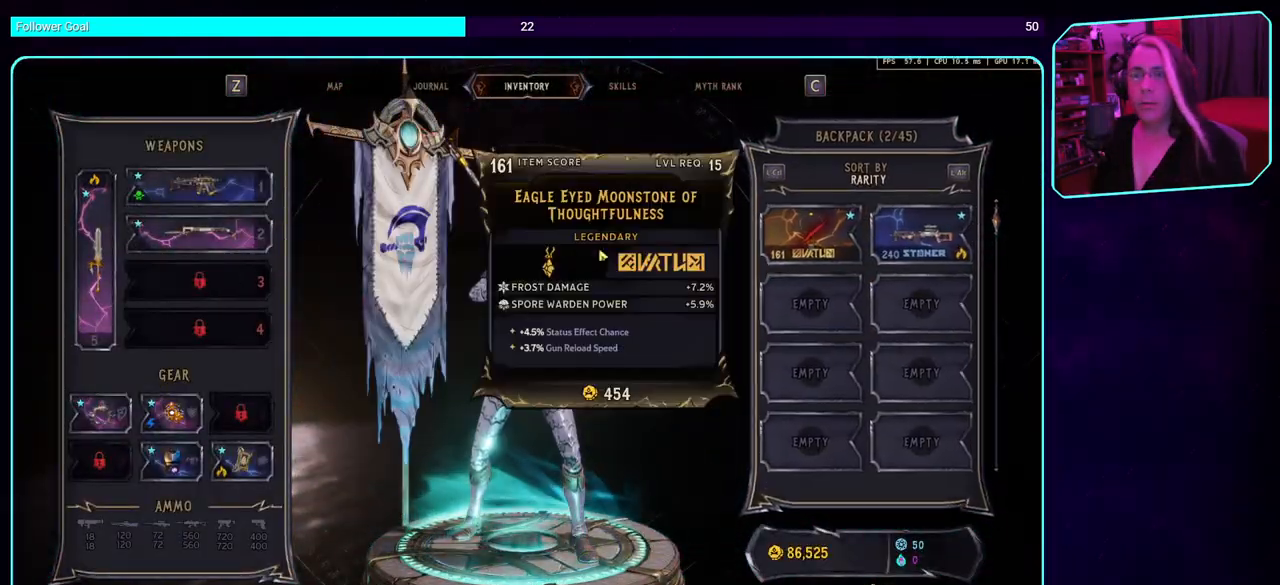
{"keys": [], "mouse": [], "events": []}
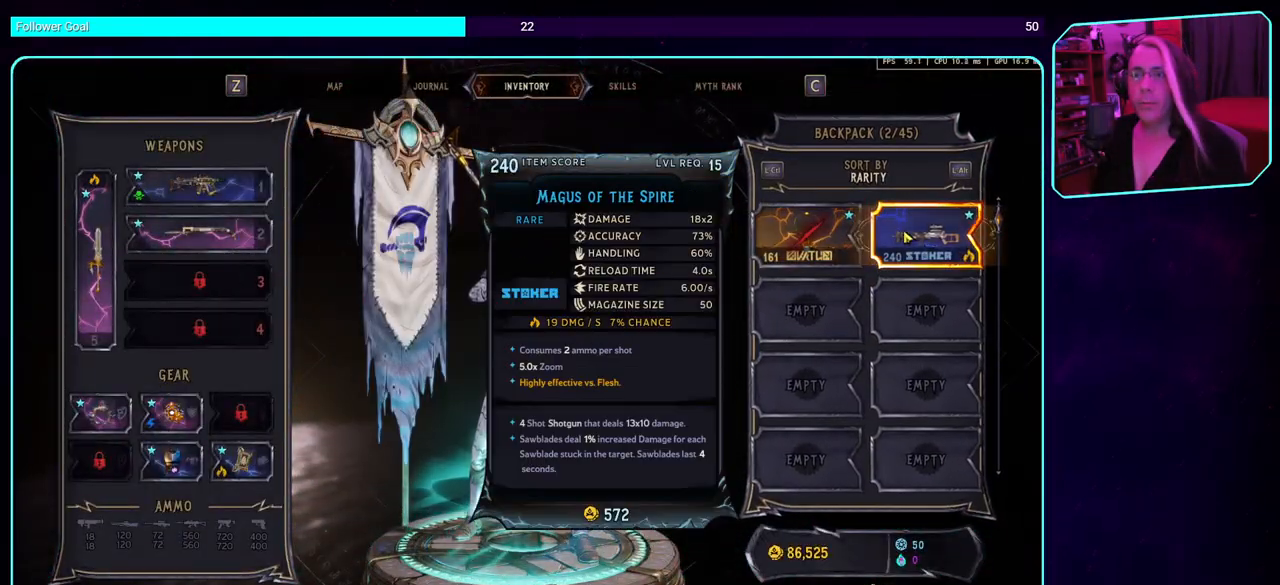
{"keys": [], "mouse": [], "events": []}
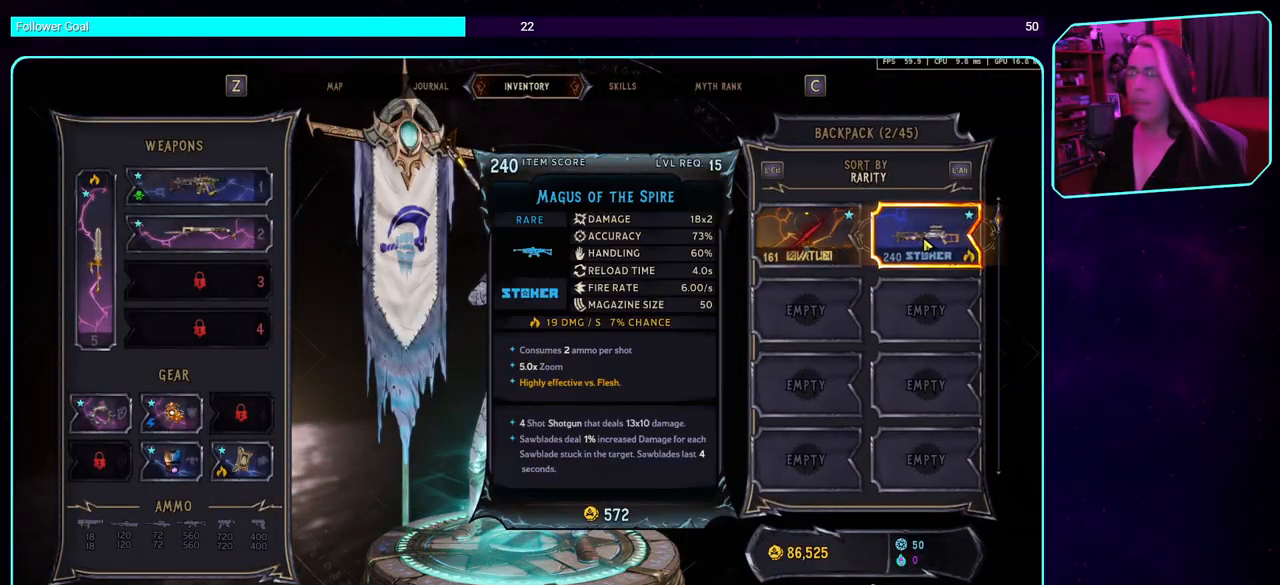
{"keys": [], "mouse": [], "events": []}
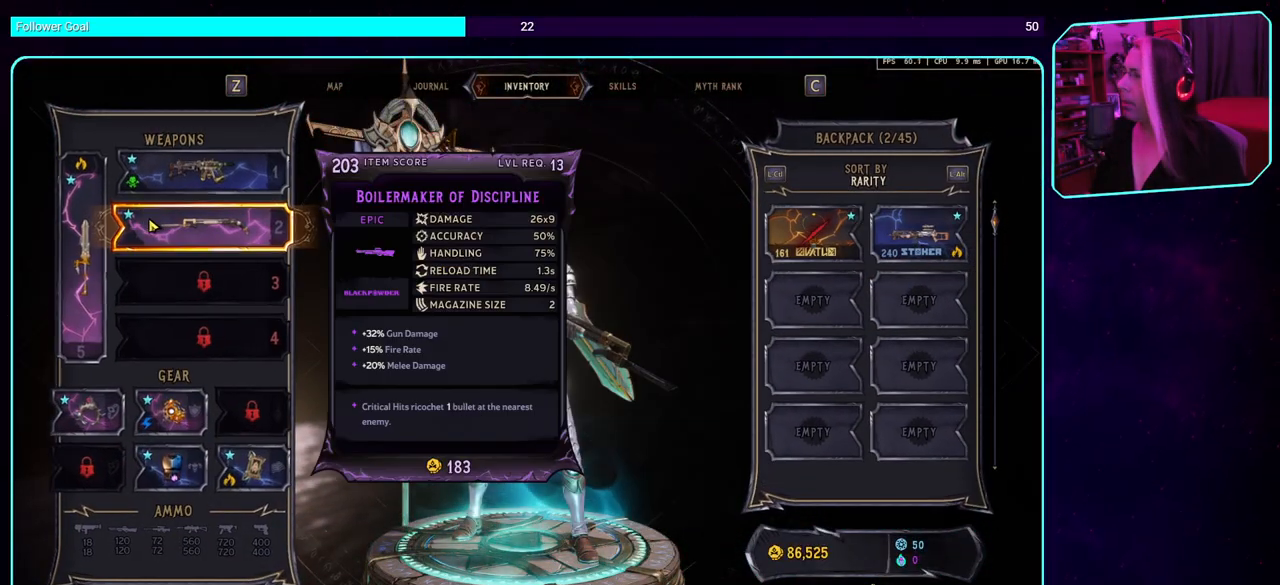
{"keys": [], "mouse": [], "events": []}
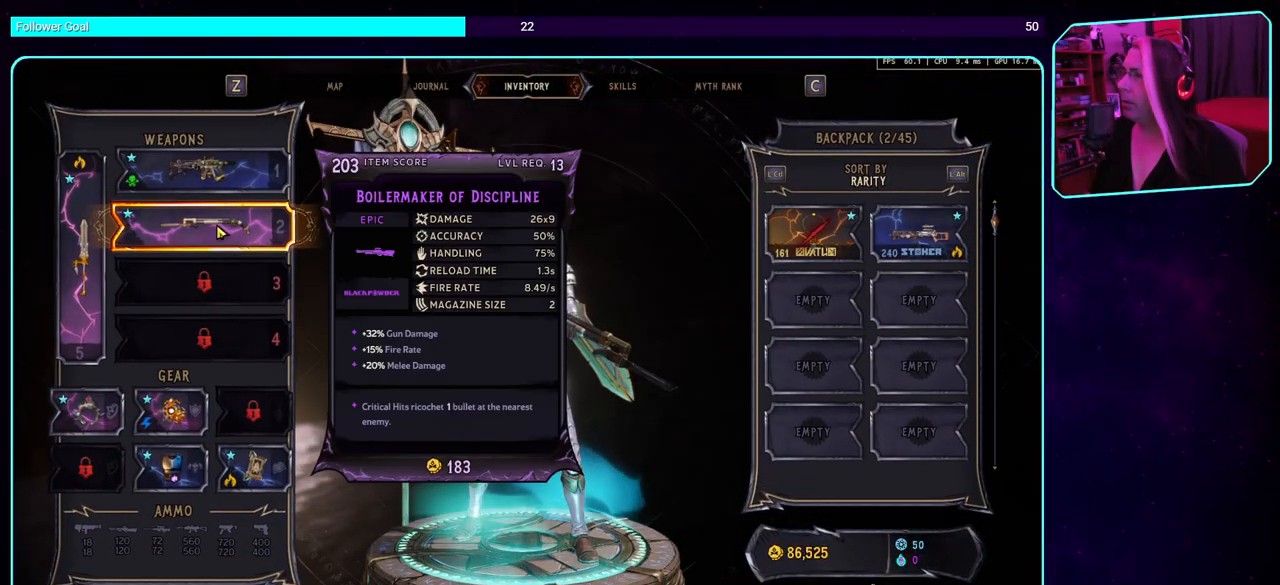
{"keys": [], "mouse": [], "events": []}
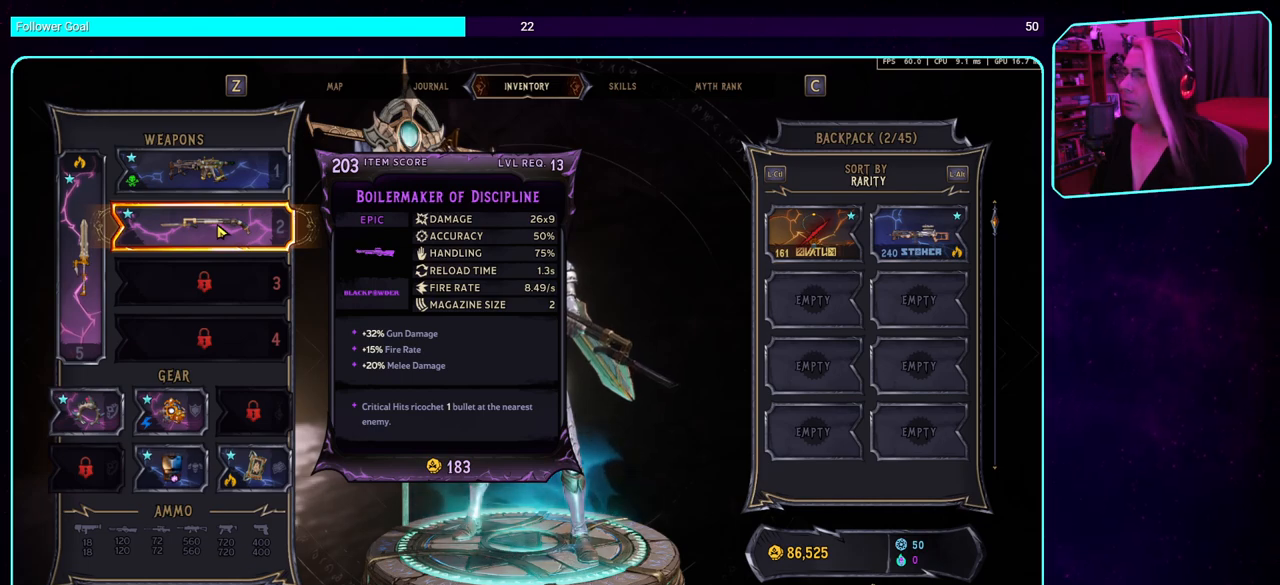
{"keys": [], "mouse": [], "events": [[83, "mouse_left", "down"], [183, "mouse_left", "up"]]}
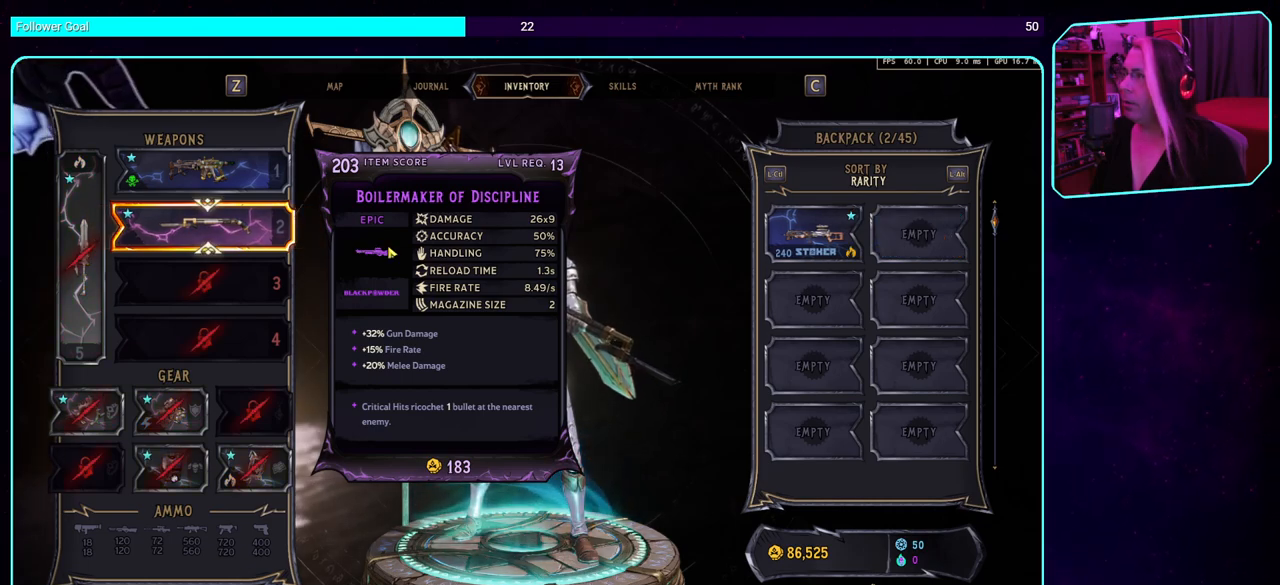
{"keys": [], "mouse": [], "events": []}
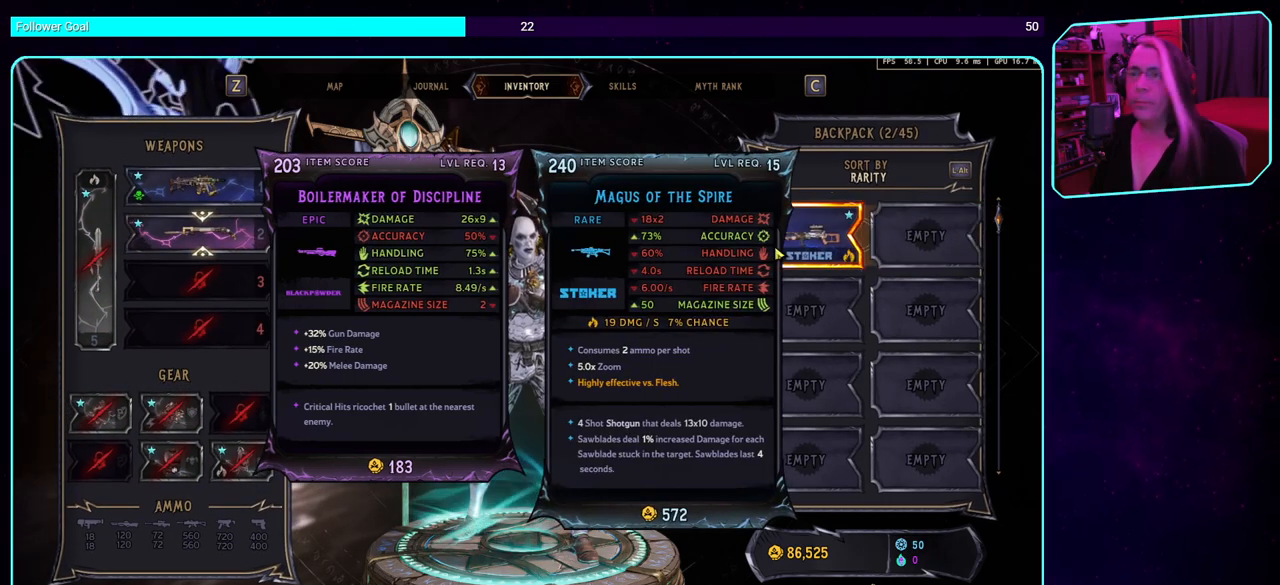
{"keys": [], "mouse": [], "events": []}
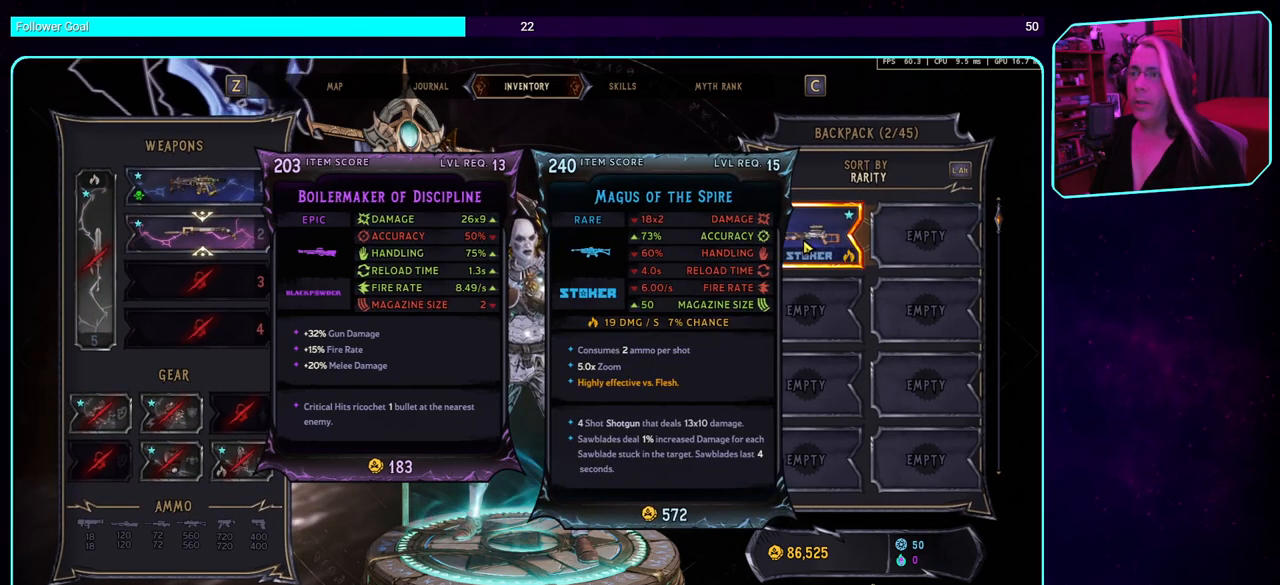
{"keys": [], "mouse": [], "events": []}
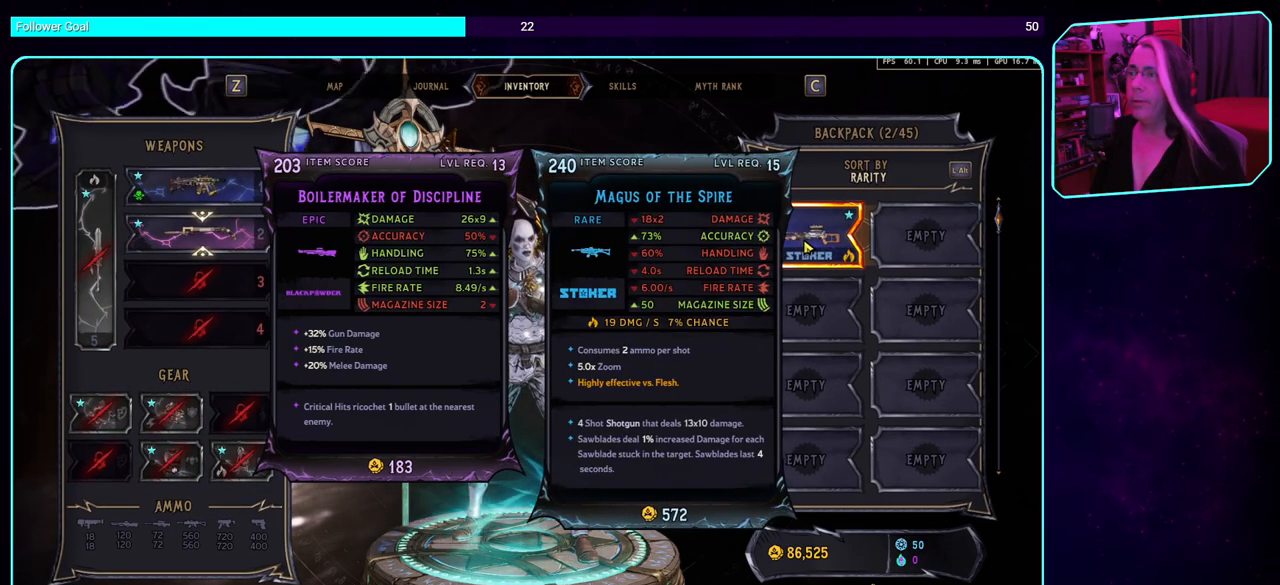
{"keys": [], "mouse": [], "events": []}
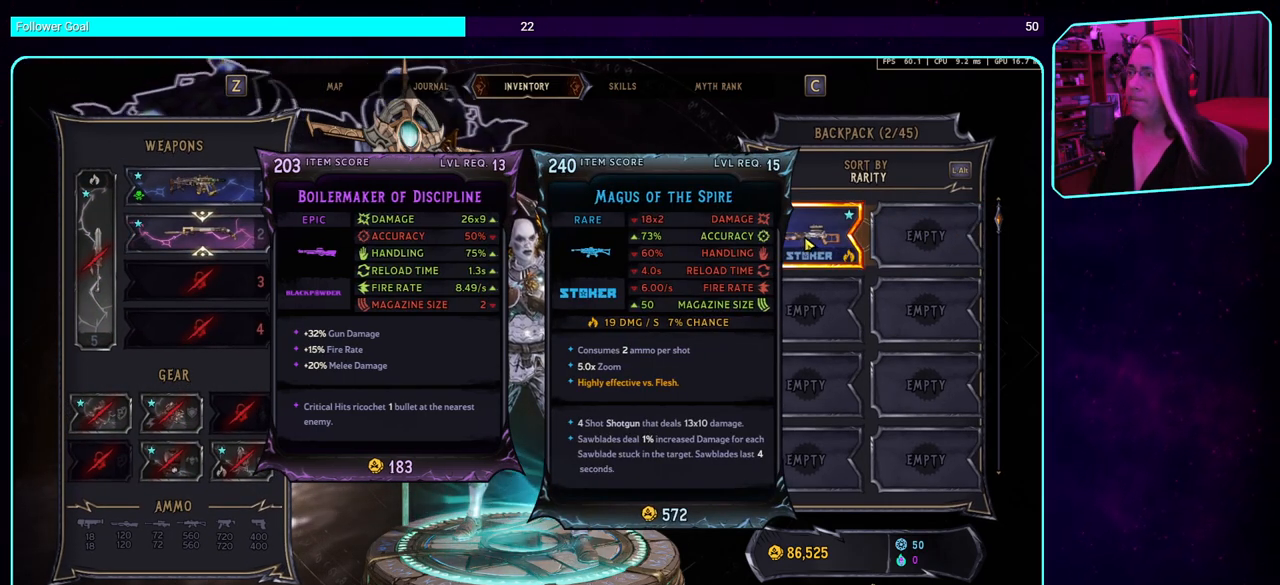
{"keys": [], "mouse": [], "events": []}
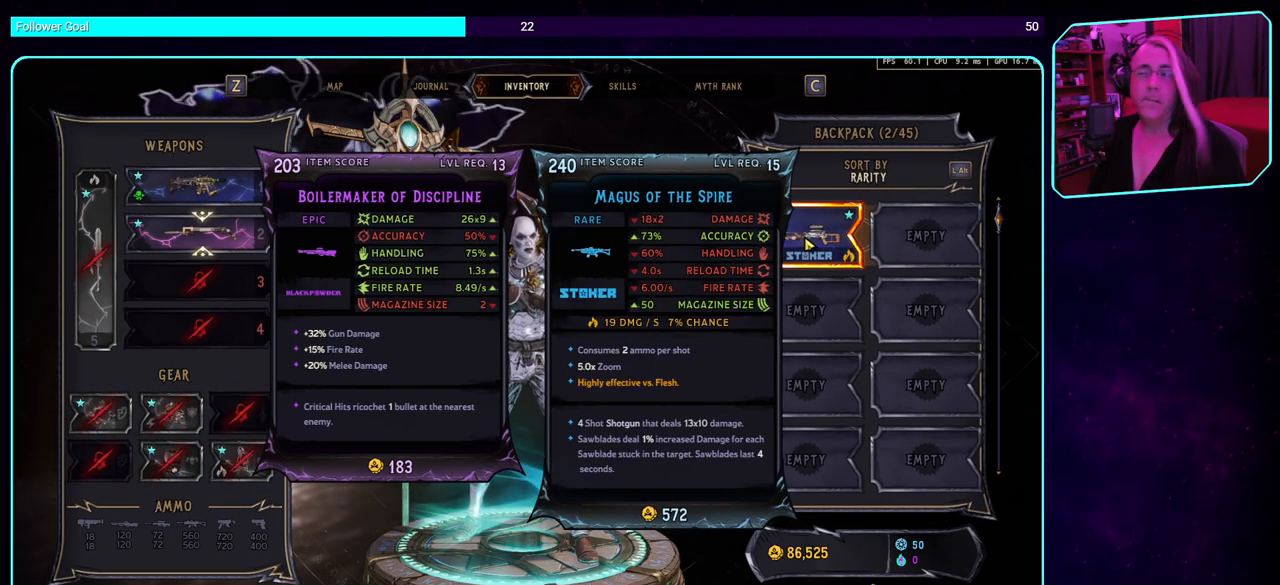
{"keys": [], "mouse": [], "events": []}
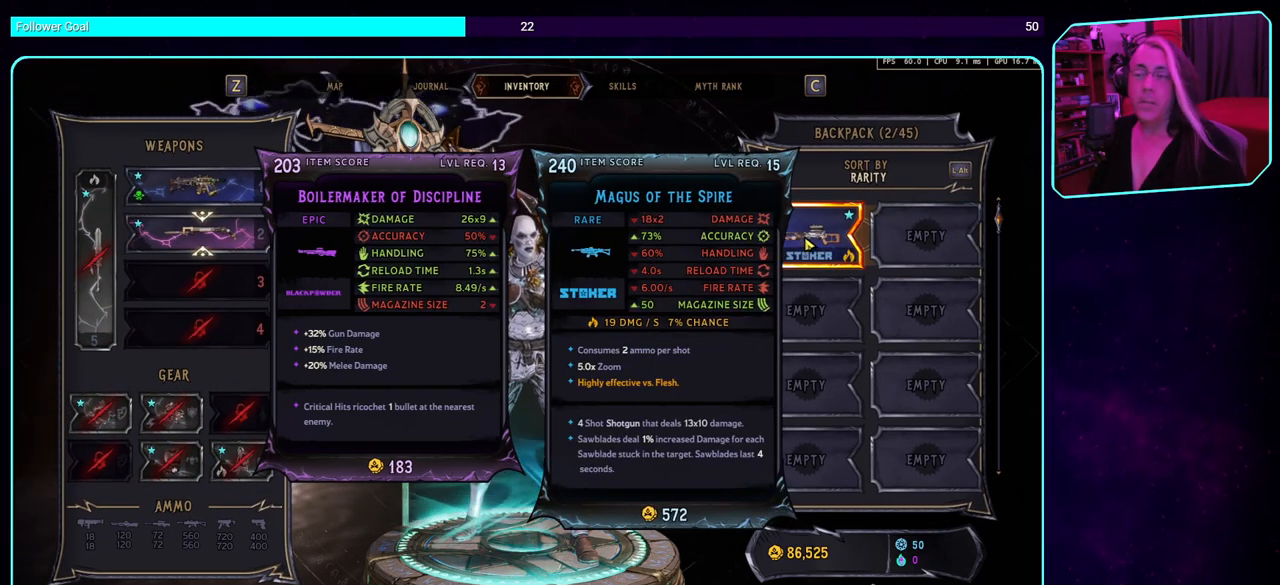
{"keys": [], "mouse": [], "events": [[16, "mouse_left", "down"], [116, "mouse_left", "up"]]}
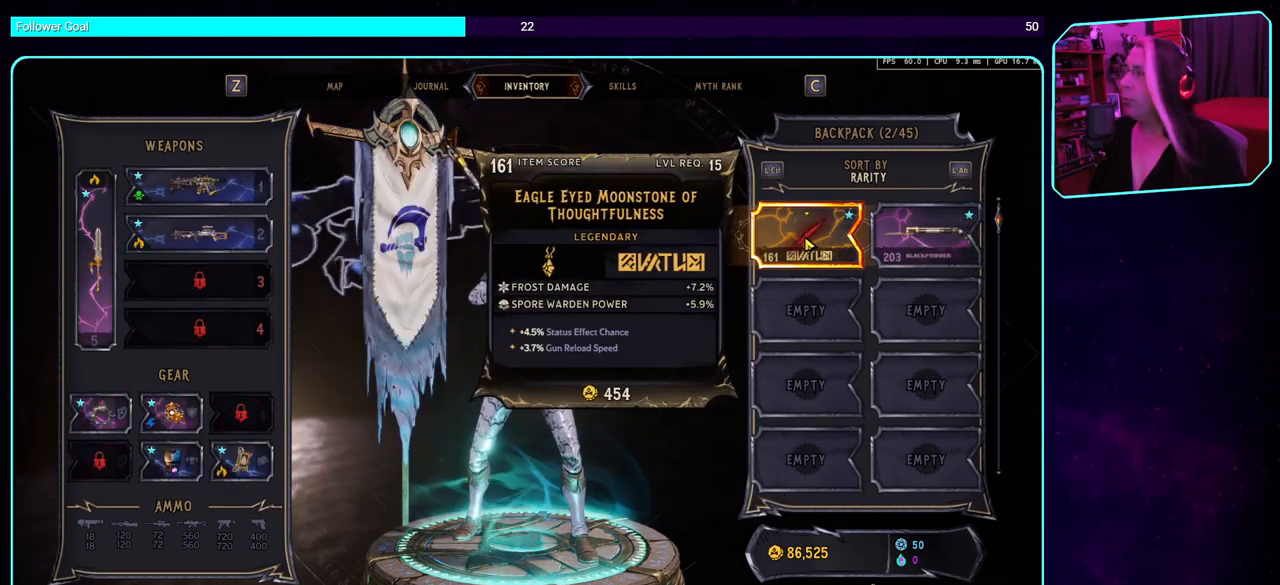
{"keys": [], "mouse": [], "events": []}
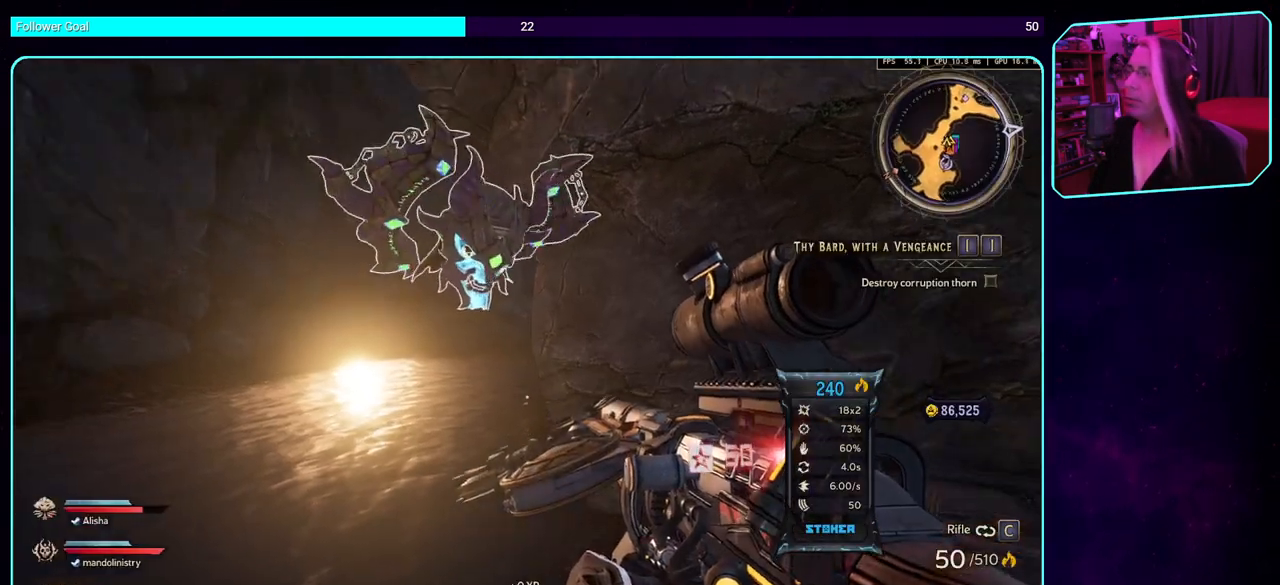
{"keys": [], "mouse": [], "events": []}
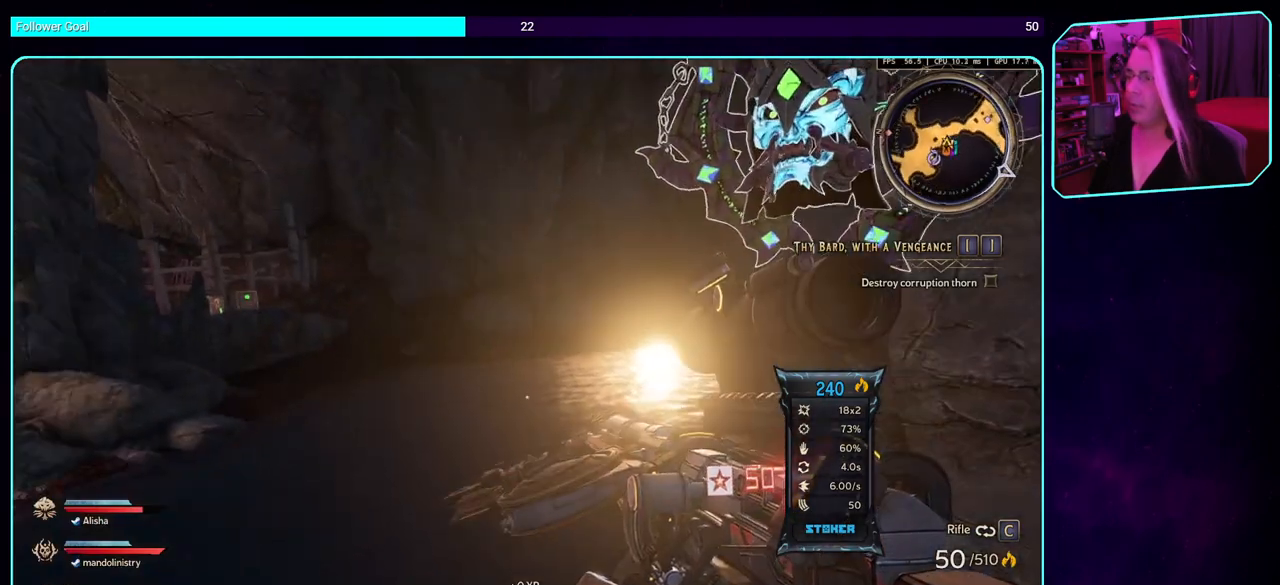
{"keys": [], "mouse": [], "events": []}